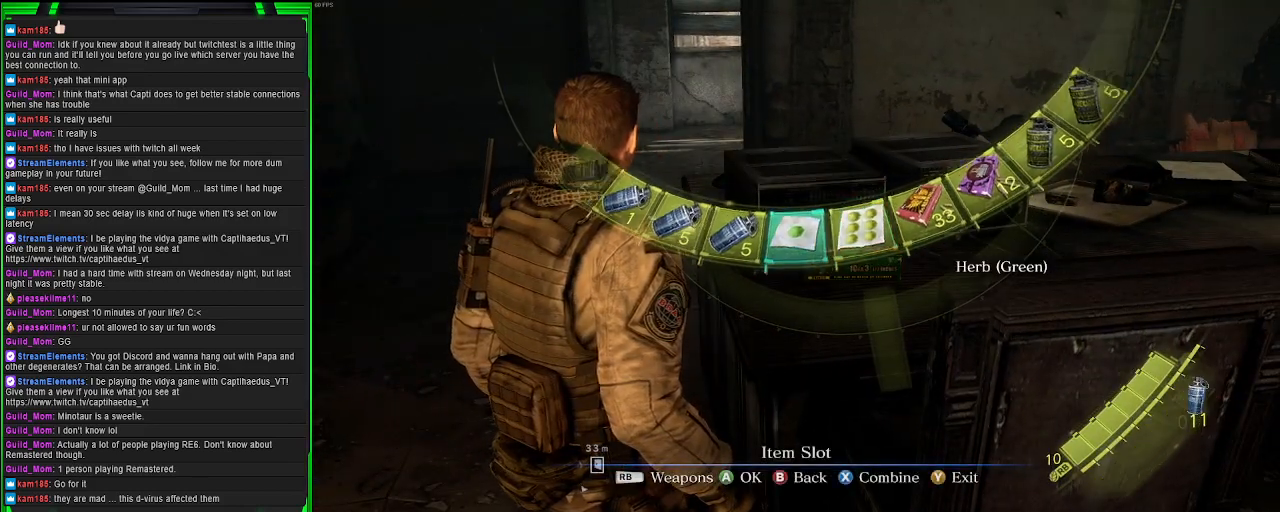
Gameplay with a controller (PlayStation layout); each line is a JSON object with the inputs held at the frame after it. "events" lists button and stick changes between this image and that frame as [ms after this image, input, new state], when the widget could be followed in between. Not read: L3.
{"buttons": [], "left_stick": "center", "right_stick": "center", "events": [[67, "DPAD_LEFT", "down"], [183, "DPAD_LEFT", "up"], [333, "DPAD_LEFT", "down"], [467, "DPAD_LEFT", "up"]]}
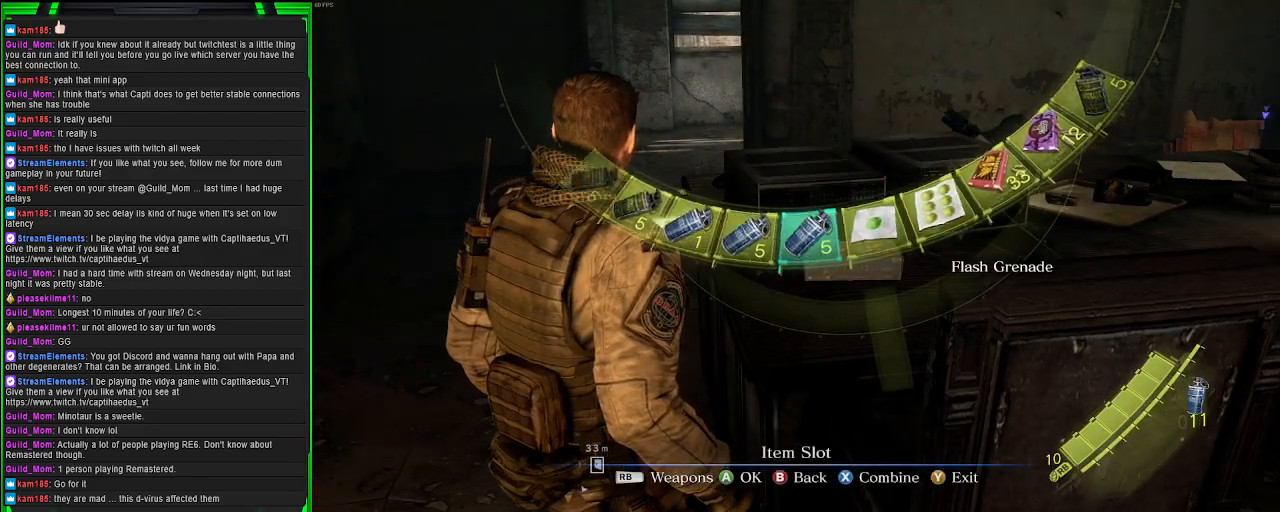
{"buttons": [], "left_stick": "center", "right_stick": "center", "events": [[67, "DPAD_LEFT", "down"], [167, "DPAD_LEFT", "up"], [283, "DPAD_LEFT", "down"], [417, "DPAD_LEFT", "up"]]}
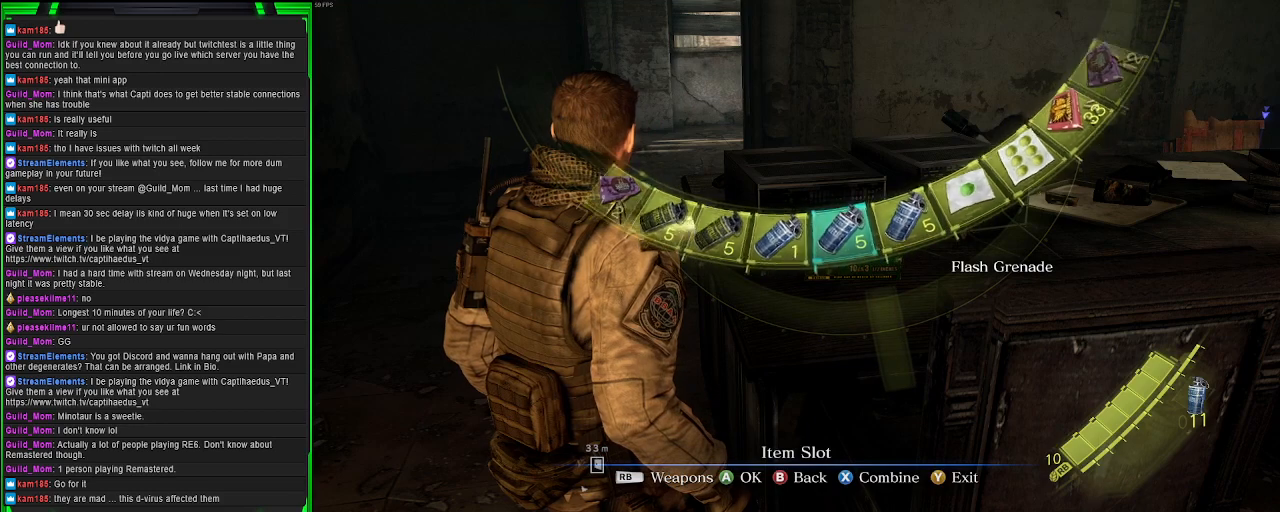
{"buttons": ["DPAD_LEFT"], "left_stick": "center", "right_stick": "center", "events": [[117, "DPAD_LEFT", "down"], [233, "DPAD_LEFT", "up"], [433, "DPAD_LEFT", "down"]]}
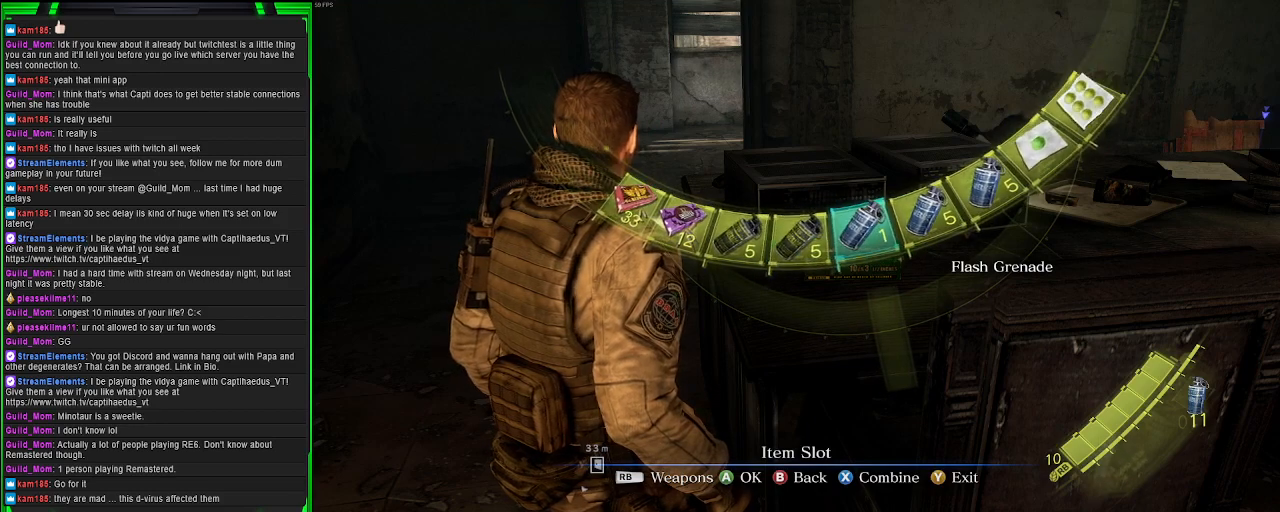
{"buttons": [], "left_stick": "center", "right_stick": "center", "events": [[50, "DPAD_LEFT", "up"], [317, "DPAD_LEFT", "down"], [367, "DPAD_LEFT", "up"]]}
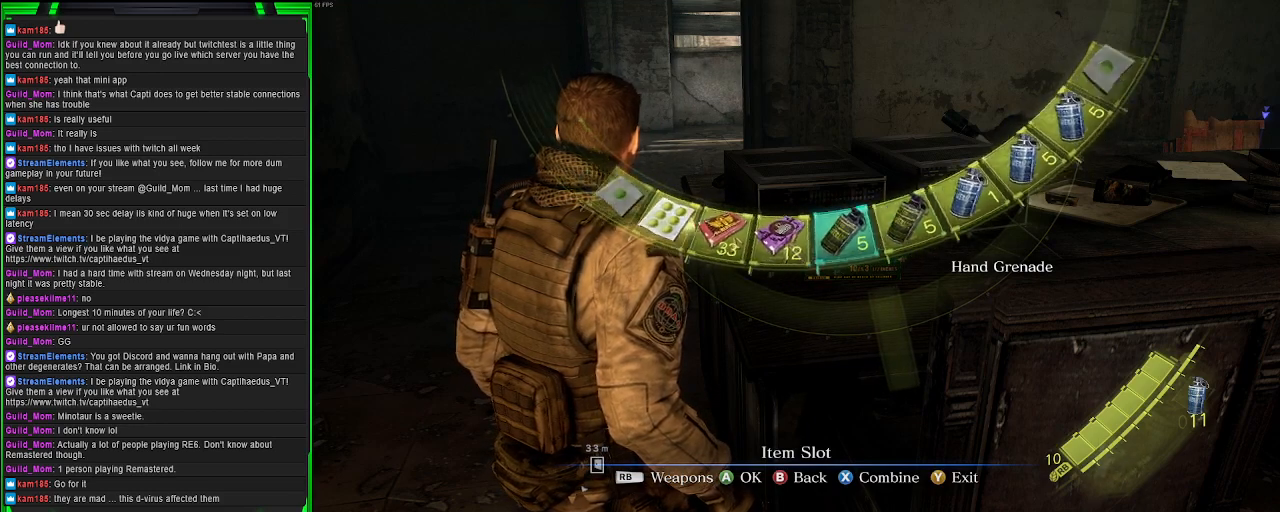
{"buttons": [], "left_stick": "center", "right_stick": "center", "events": [[67, "DPAD_RIGHT", "down"], [150, "DPAD_RIGHT", "up"], [333, "DPAD_LEFT", "down"], [450, "DPAD_LEFT", "up"]]}
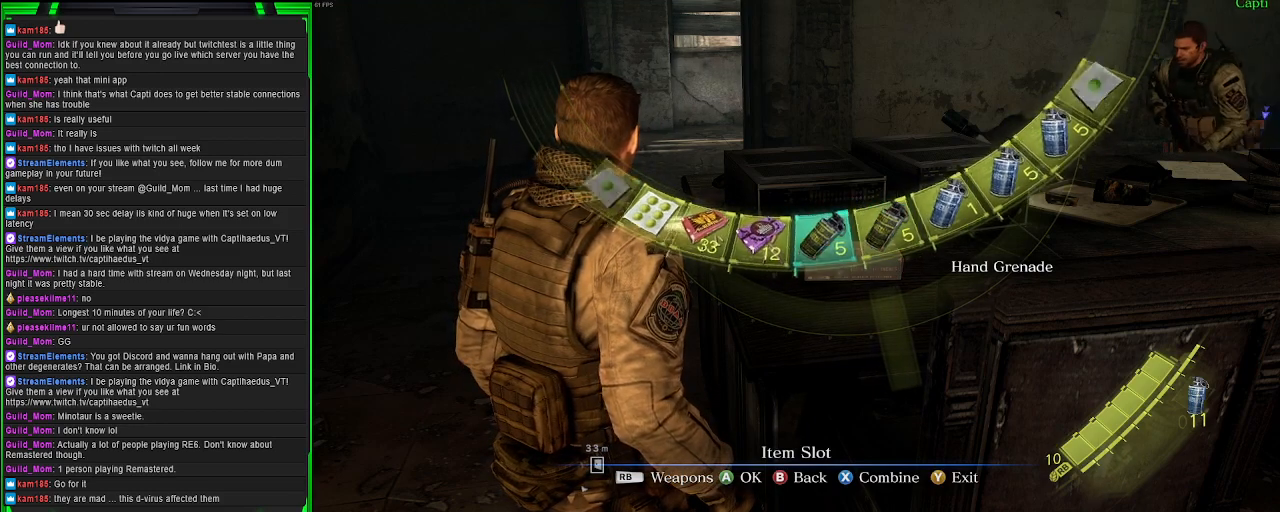
{"buttons": [], "left_stick": "center", "right_stick": "center", "events": [[133, "CROSS", "down"], [283, "CROSS", "up"]]}
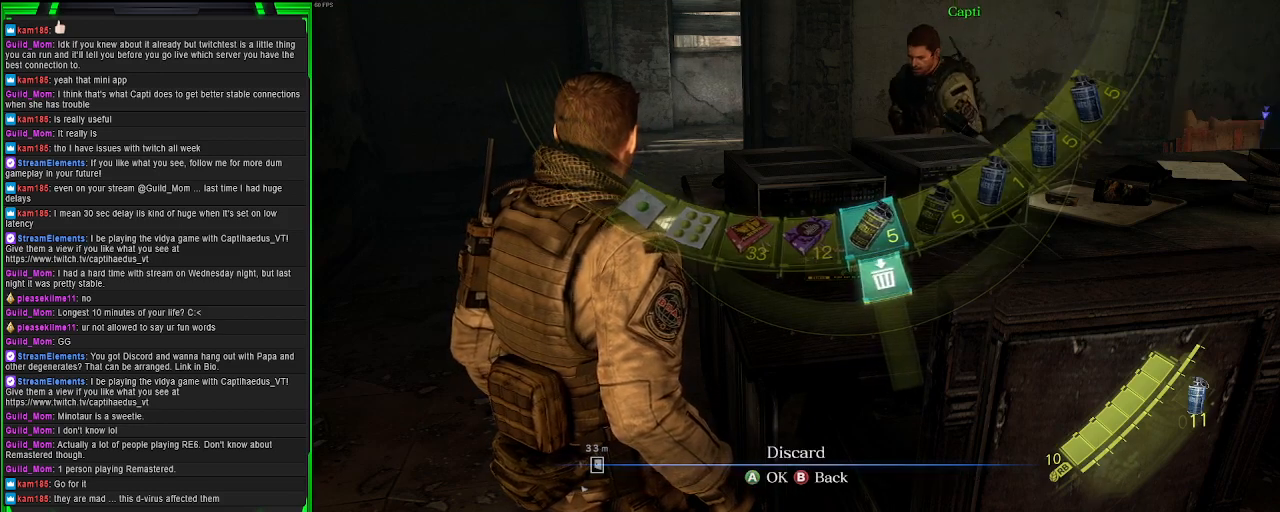
{"buttons": [], "left_stick": "center", "right_stick": "center", "events": [[67, "CROSS", "down"], [233, "CROSS", "up"]]}
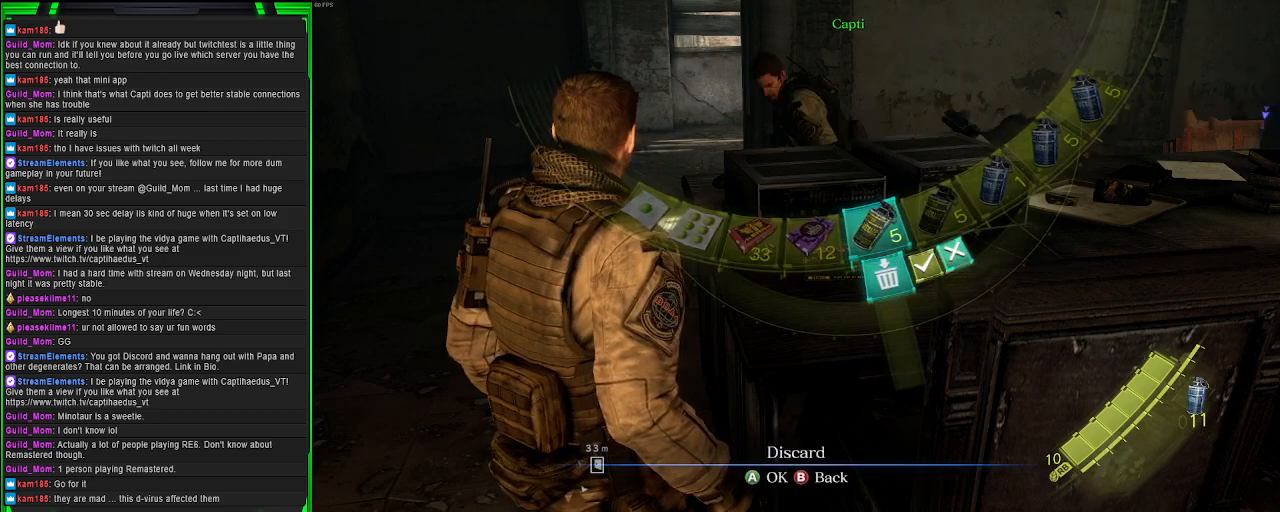
{"buttons": ["CROSS"], "left_stick": "center", "right_stick": "center", "events": [[267, "DPAD_LEFT", "down"], [333, "DPAD_LEFT", "up"], [500, "CROSS", "down"]]}
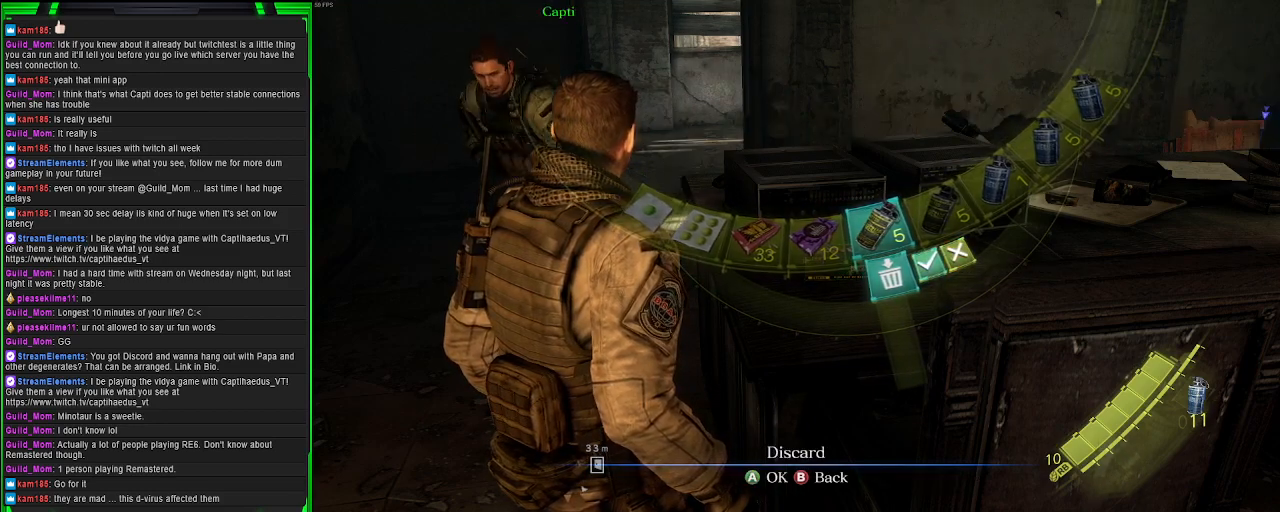
{"buttons": [], "left_stick": "center", "right_stick": "center", "events": [[150, "CROSS", "up"], [333, "DPAD_RIGHT", "down"], [467, "DPAD_RIGHT", "up"]]}
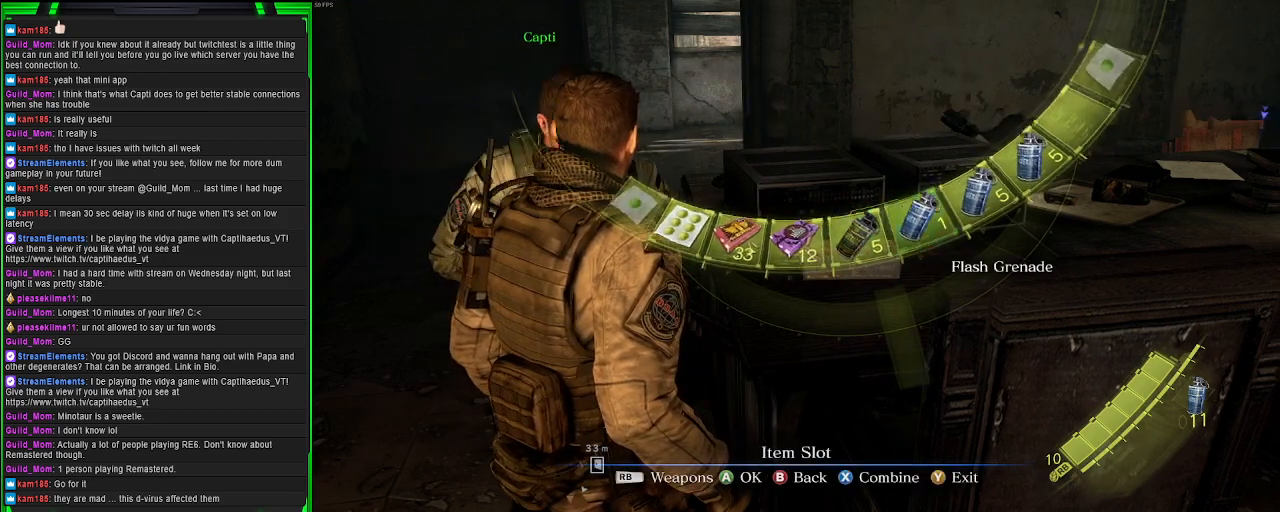
{"buttons": [], "left_stick": "center", "right_stick": "center", "events": [[217, "CROSS", "down"], [383, "CROSS", "up"]]}
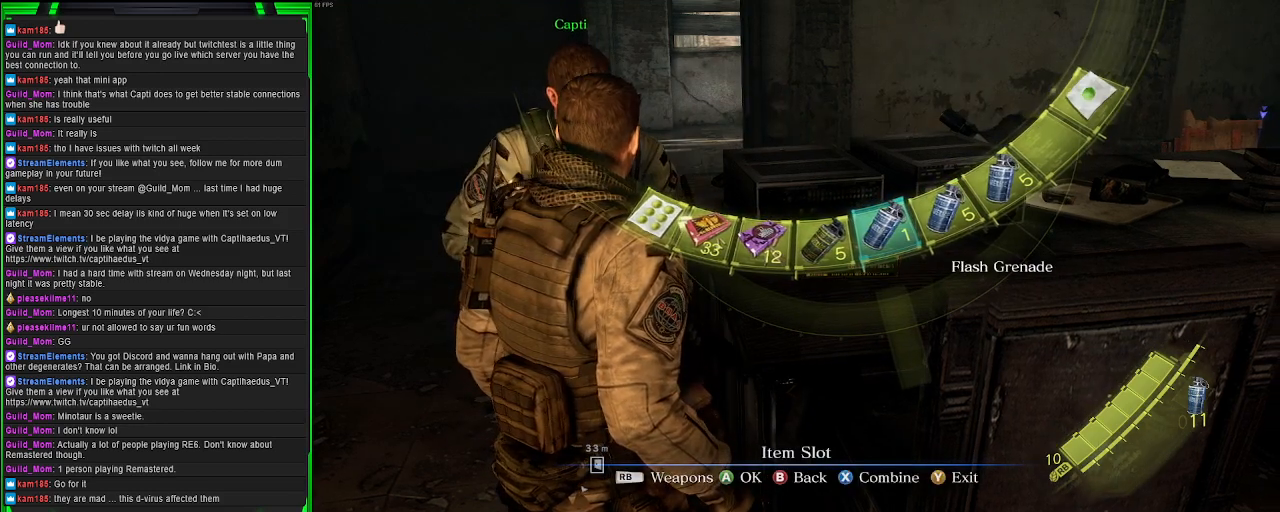
{"buttons": [], "left_stick": "center", "right_stick": "center", "events": [[133, "CROSS", "down"], [283, "CROSS", "up"]]}
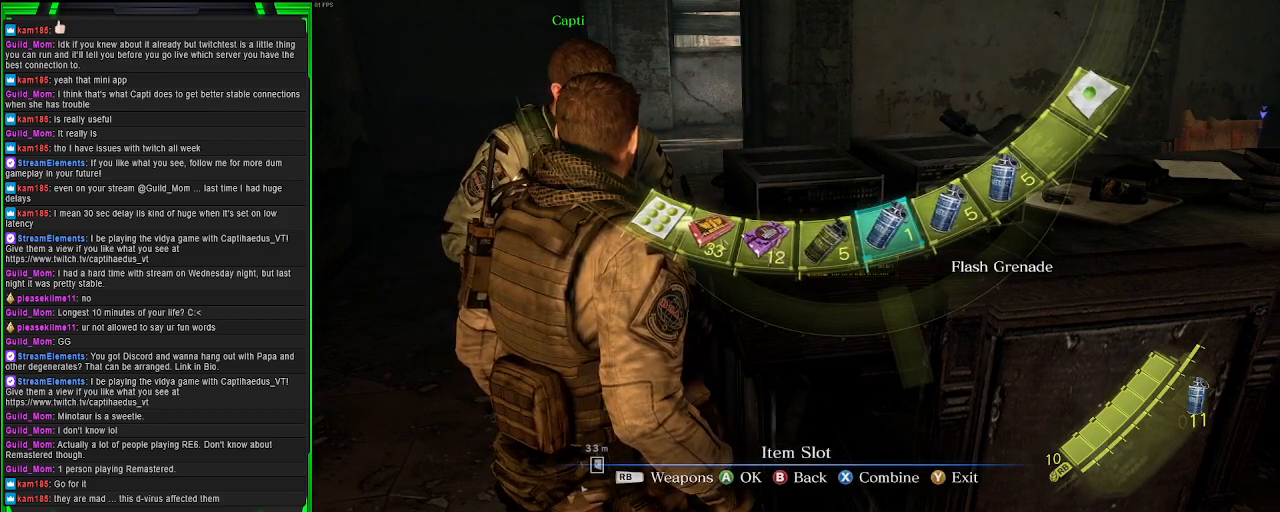
{"buttons": ["CROSS"], "left_stick": "center", "right_stick": "center", "events": [[200, "DPAD_RIGHT", "down"], [300, "DPAD_RIGHT", "up"], [500, "CROSS", "down"]]}
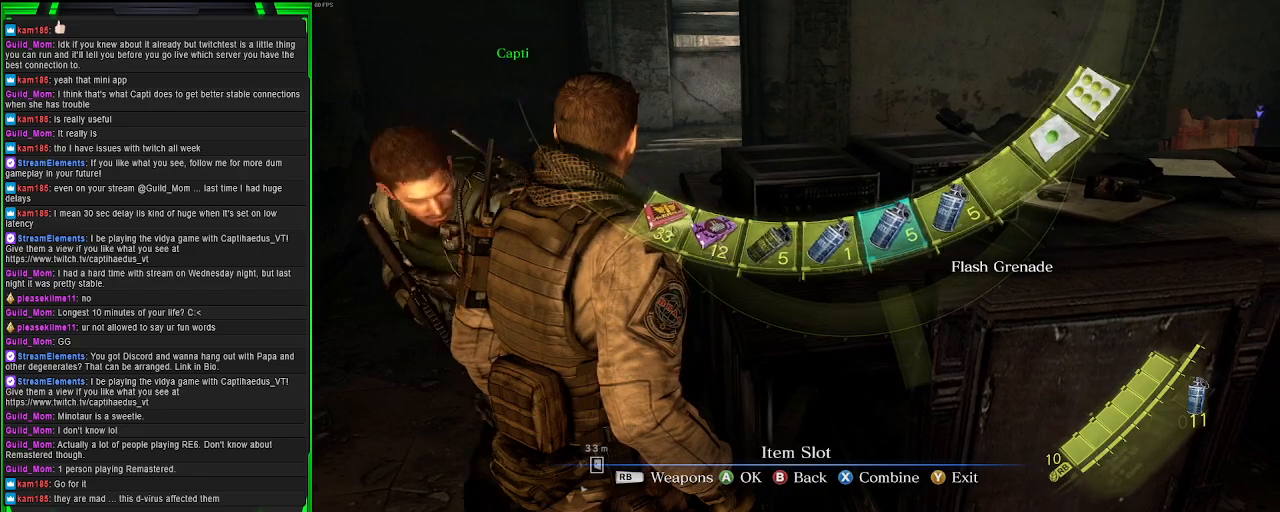
{"buttons": ["CROSS"], "left_stick": "center", "right_stick": "center", "events": [[167, "CROSS", "up"], [433, "CROSS", "down"]]}
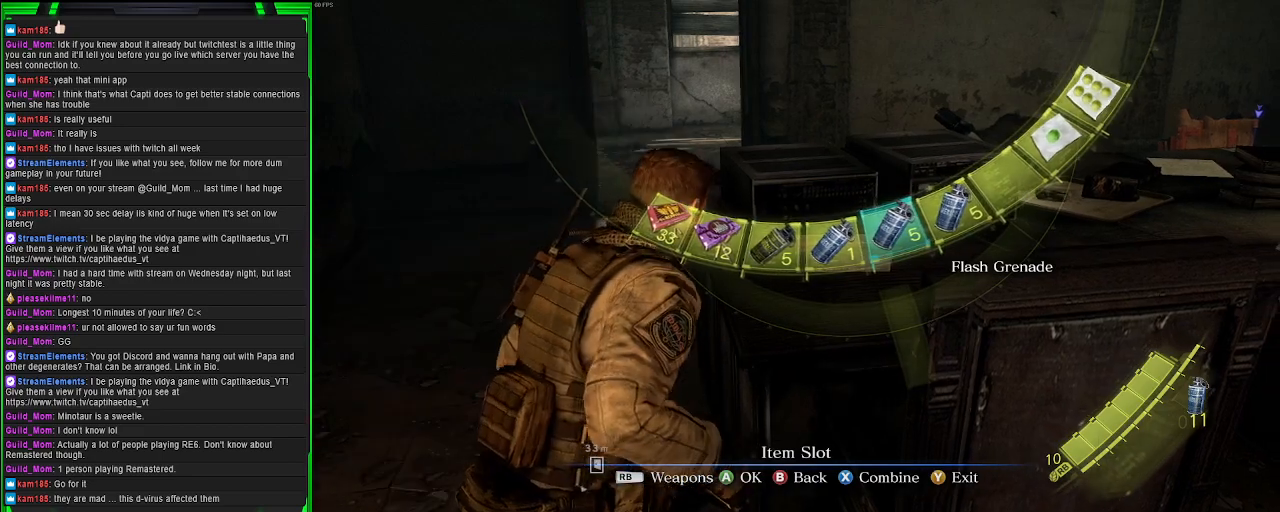
{"buttons": ["DPAD_RIGHT"], "left_stick": "center", "right_stick": "center", "events": [[83, "CROSS", "up"], [467, "DPAD_RIGHT", "down"]]}
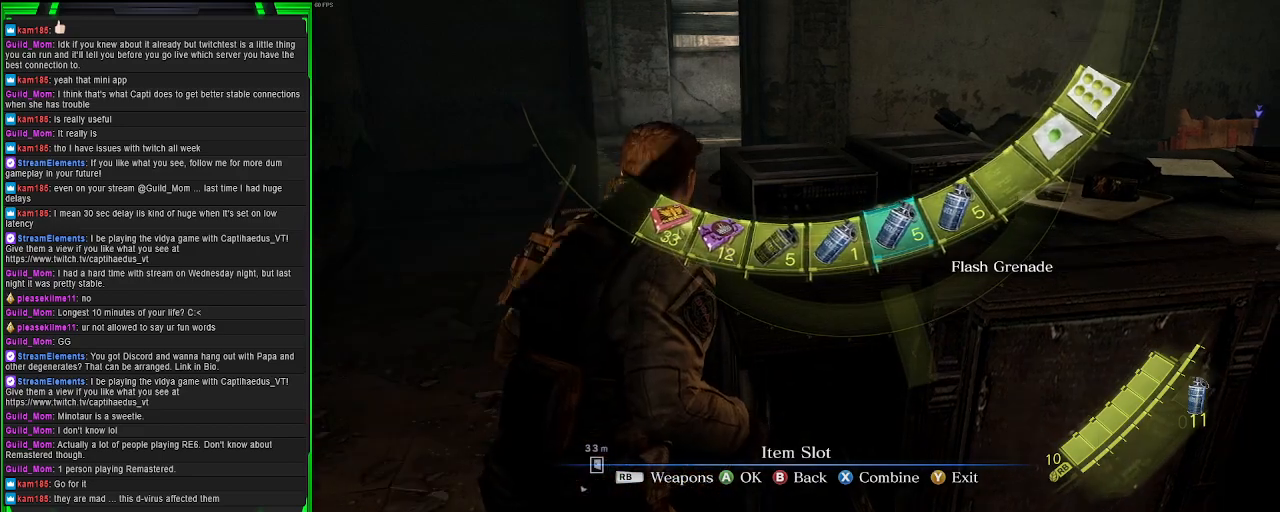
{"buttons": ["CROSS"], "left_stick": "center", "right_stick": "center", "events": [[83, "DPAD_RIGHT", "up"], [417, "CROSS", "down"]]}
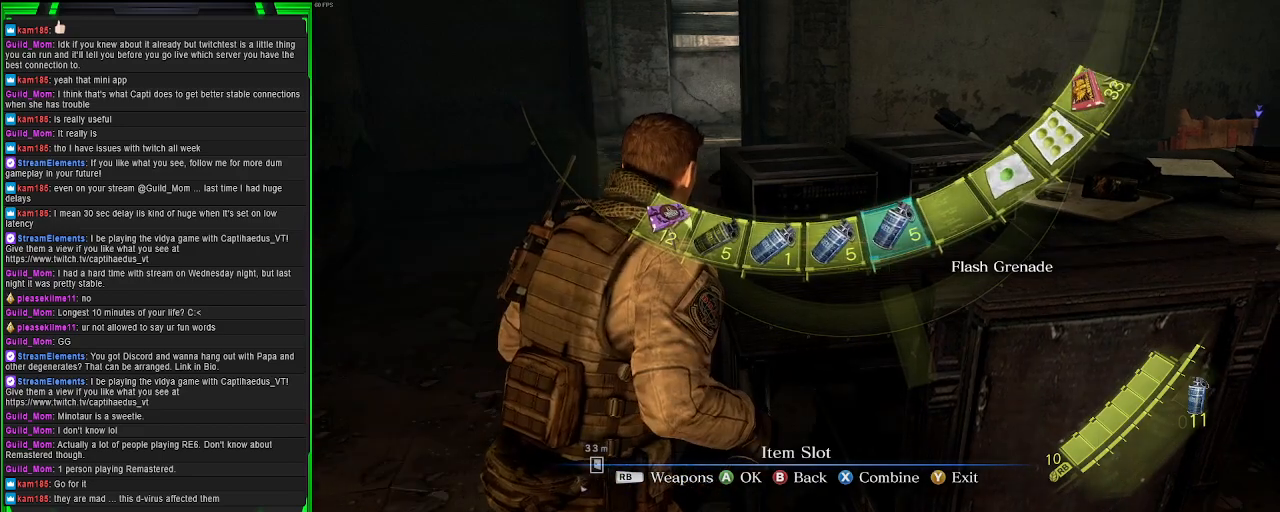
{"buttons": ["DPAD_LEFT"], "left_stick": "center", "right_stick": "center", "events": [[83, "CROSS", "up"], [200, "DPAD_LEFT", "down"], [317, "DPAD_LEFT", "up"], [400, "DPAD_LEFT", "down"]]}
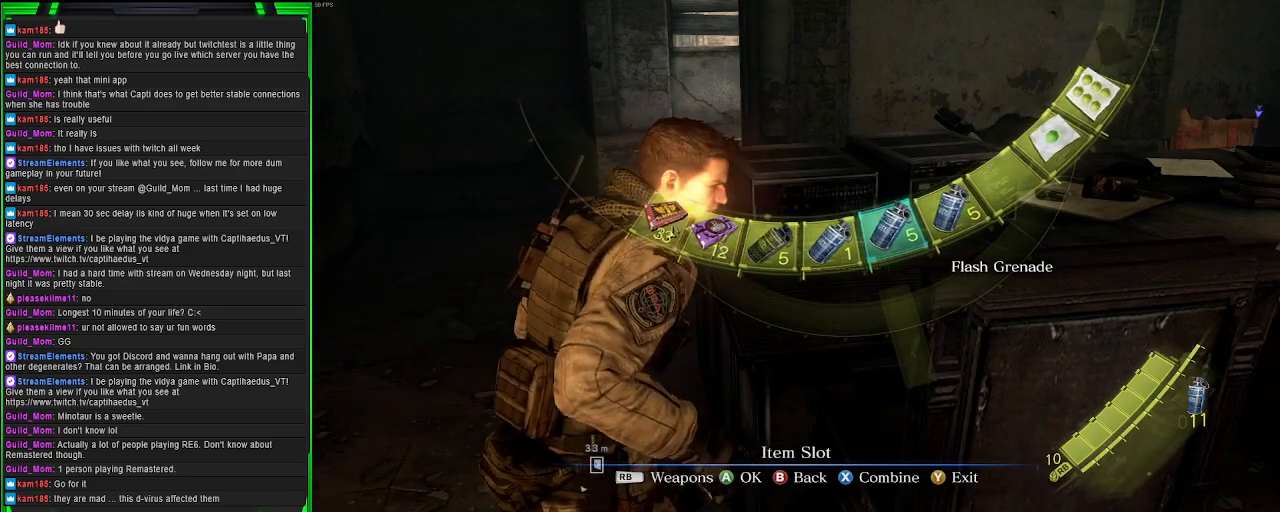
{"buttons": [], "left_stick": "center", "right_stick": "center", "events": [[17, "DPAD_LEFT", "up"], [133, "CIRCLE", "down"], [267, "CIRCLE", "up"]]}
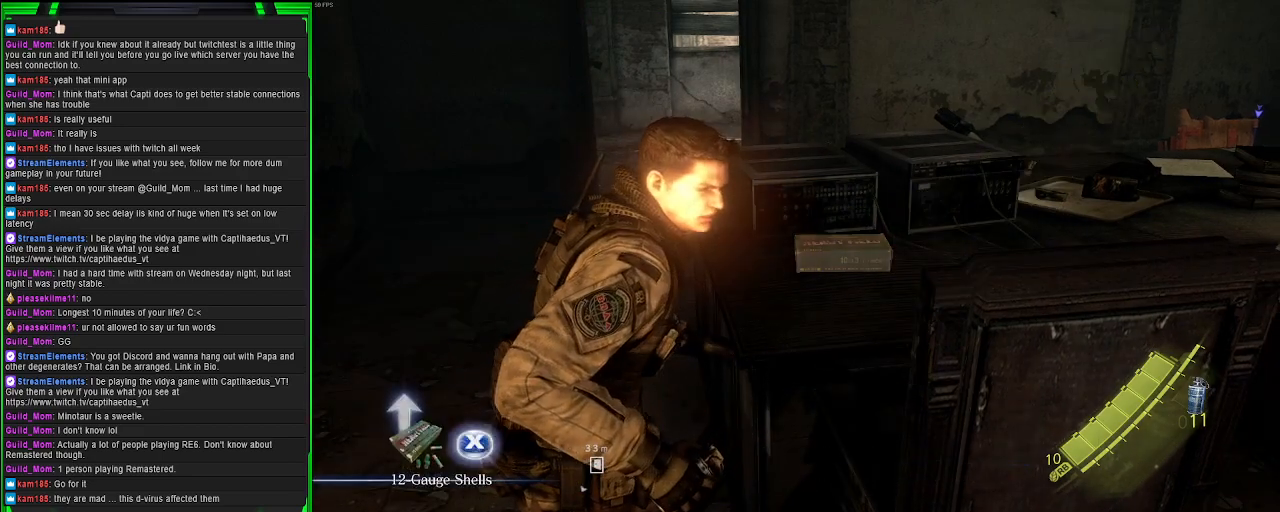
{"buttons": [], "left_stick": "center", "right_stick": "center", "events": [[217, "right_stick", "up"], [367, "DPAD_DOWN", "down"], [400, "right_stick", "center"], [483, "DPAD_DOWN", "up"]]}
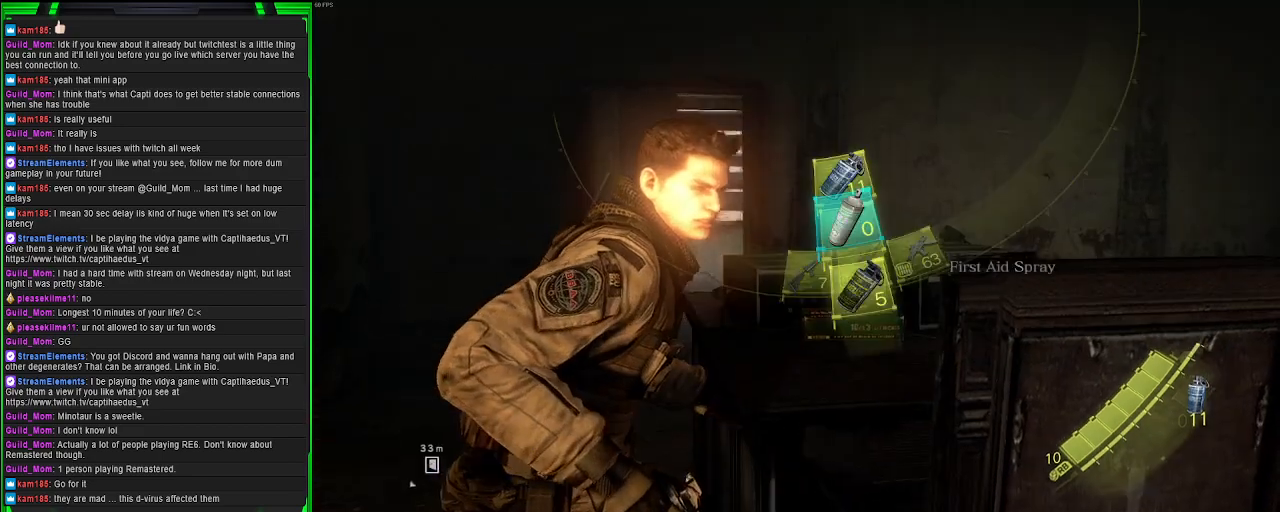
{"buttons": [], "left_stick": "center", "right_stick": "center", "events": []}
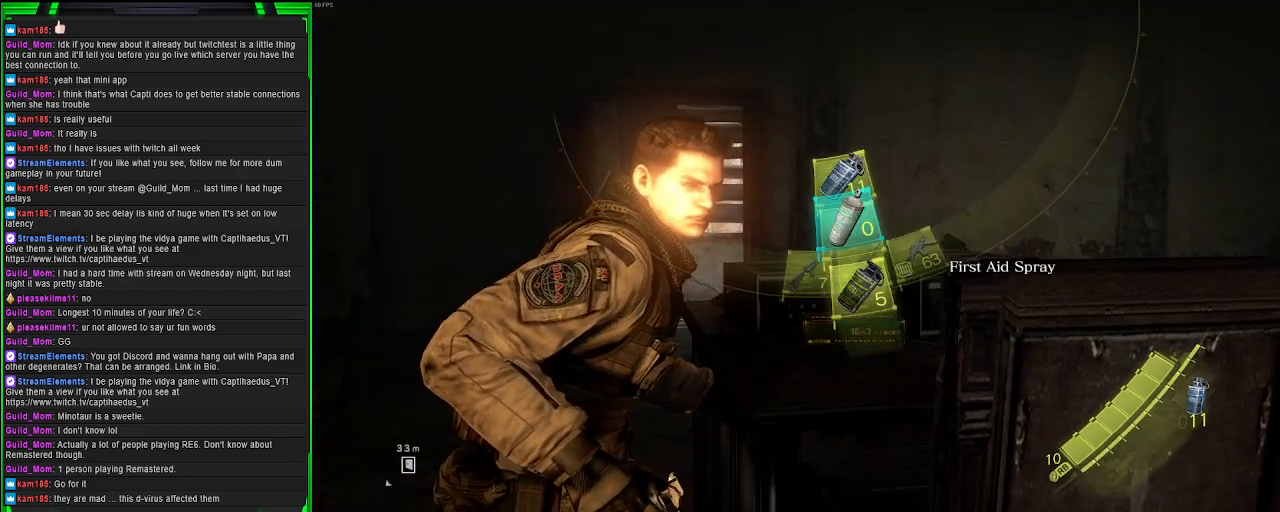
{"buttons": [], "left_stick": "center", "right_stick": "center", "events": [[117, "DPAD_DOWN", "down"], [200, "right_stick", "left"], [217, "DPAD_DOWN", "up"], [350, "right_stick", "center"]]}
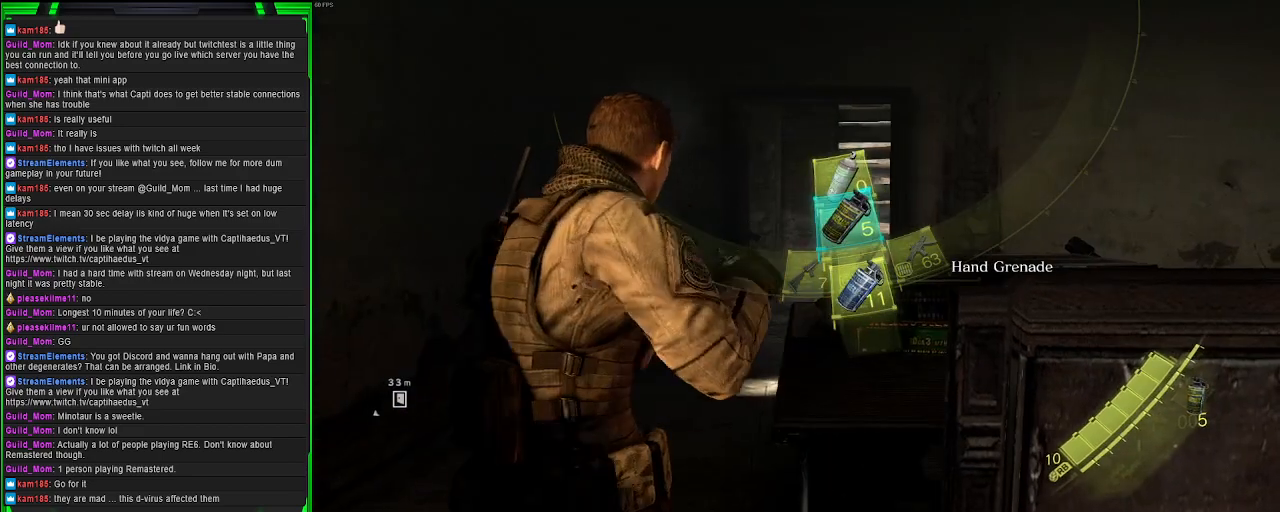
{"buttons": ["L2"], "left_stick": "center", "right_stick": "up", "events": [[33, "DPAD_DOWN", "down"], [150, "DPAD_DOWN", "up"], [283, "L2", "down"], [350, "right_stick", "up"]]}
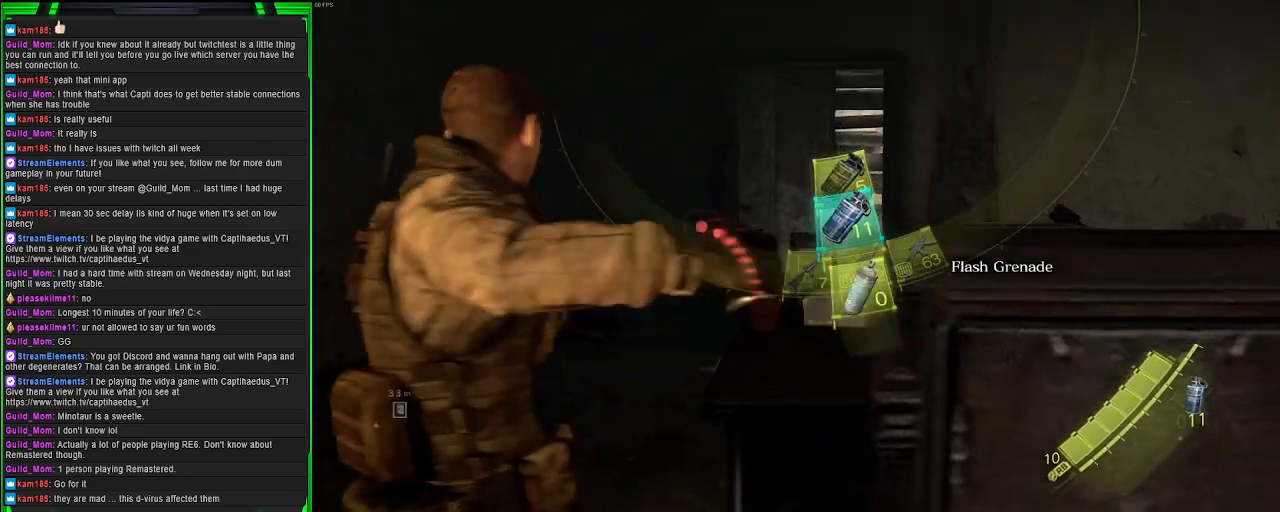
{"buttons": ["L2"], "left_stick": "center", "right_stick": "center", "events": [[33, "right_stick", "center"], [117, "right_stick", "left"], [167, "right_stick", "up-left"], [300, "R2", "down"], [367, "right_stick", "center"], [467, "R2", "up"]]}
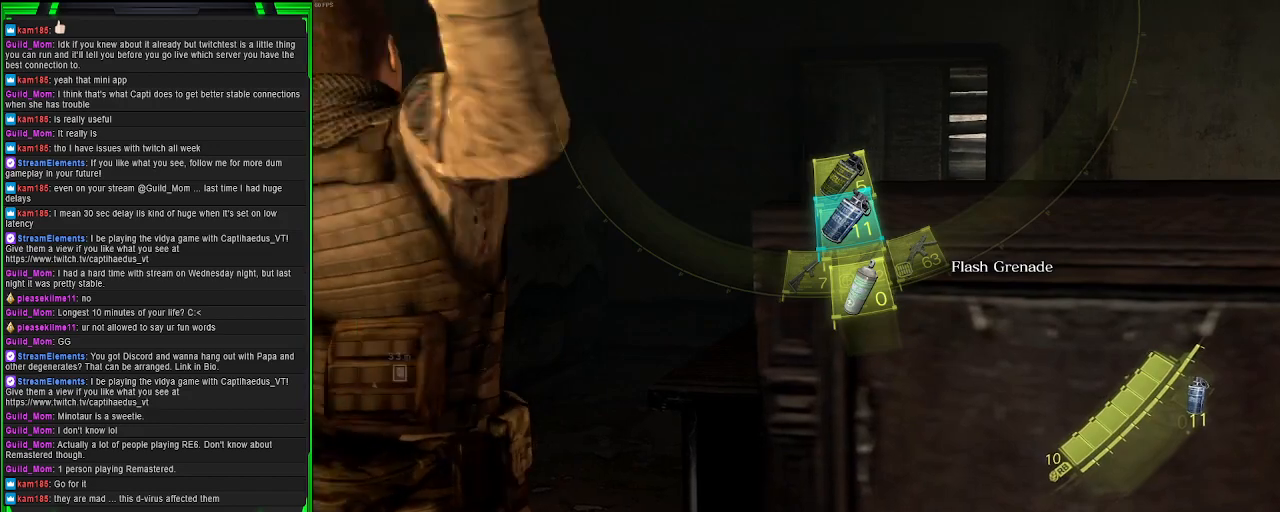
{"buttons": ["L2", "R2"], "left_stick": "center", "right_stick": "center", "events": [[67, "R2", "down"], [200, "R2", "up"], [367, "R2", "down"]]}
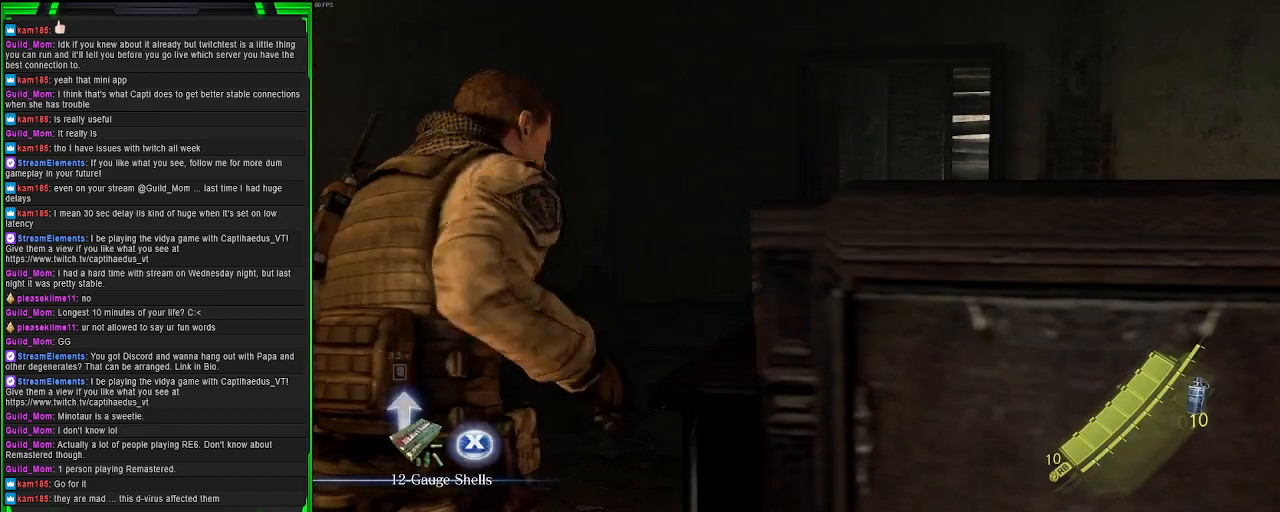
{"buttons": ["L2"], "left_stick": "center", "right_stick": "center", "events": [[17, "R2", "up"], [233, "R2", "down"], [383, "R2", "up"]]}
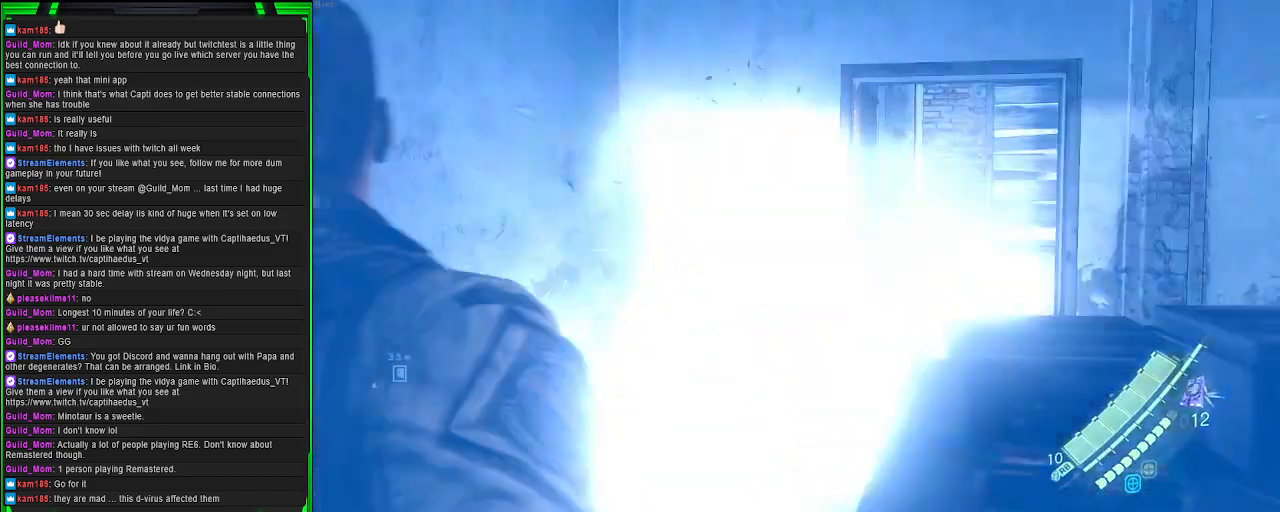
{"buttons": [], "left_stick": "center", "right_stick": "center", "events": [[233, "L2", "up"]]}
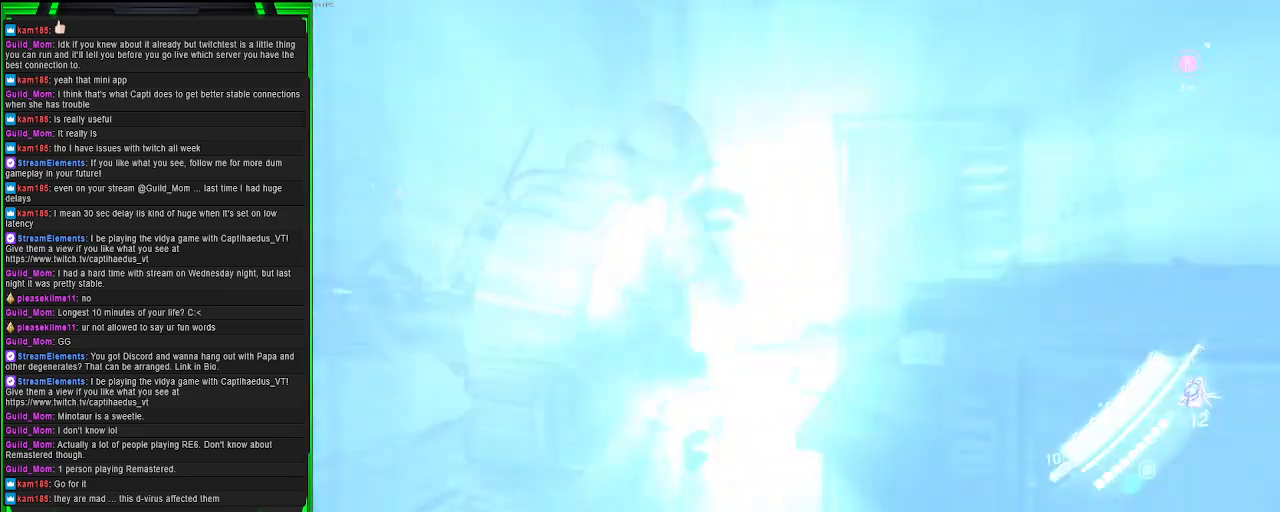
{"buttons": [], "left_stick": "center", "right_stick": "center", "events": []}
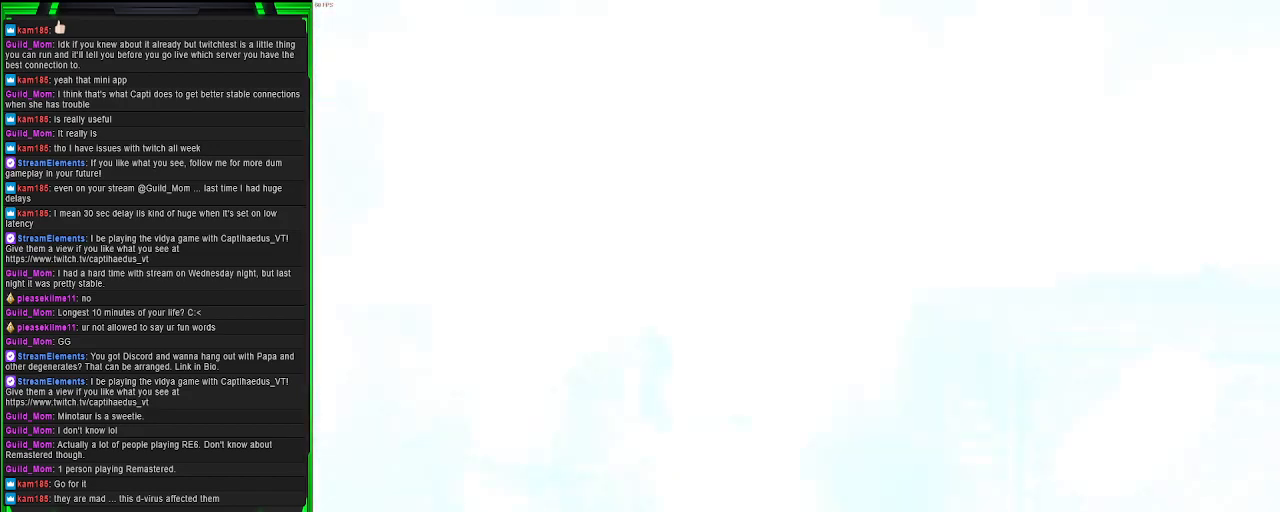
{"buttons": [], "left_stick": "center", "right_stick": "center", "events": [[117, "SQUARE", "down"], [250, "SQUARE", "up"], [333, "SQUARE", "down"], [450, "SQUARE", "up"]]}
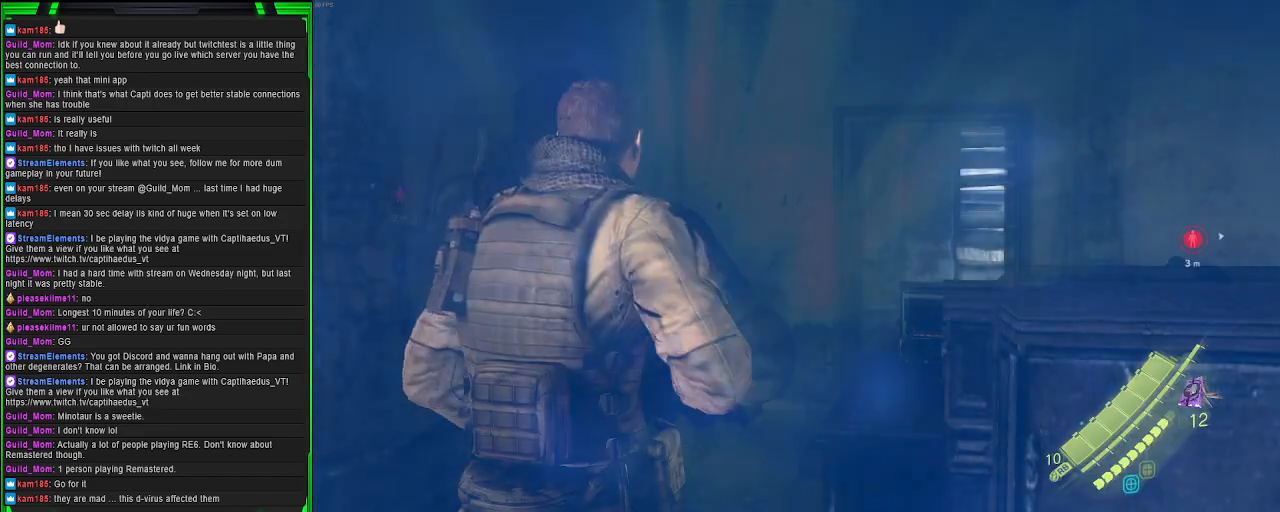
{"buttons": ["SQUARE"], "left_stick": "center", "right_stick": "center", "events": [[50, "SQUARE", "down"], [167, "SQUARE", "up"], [250, "SQUARE", "down"], [367, "SQUARE", "up"], [450, "SQUARE", "down"]]}